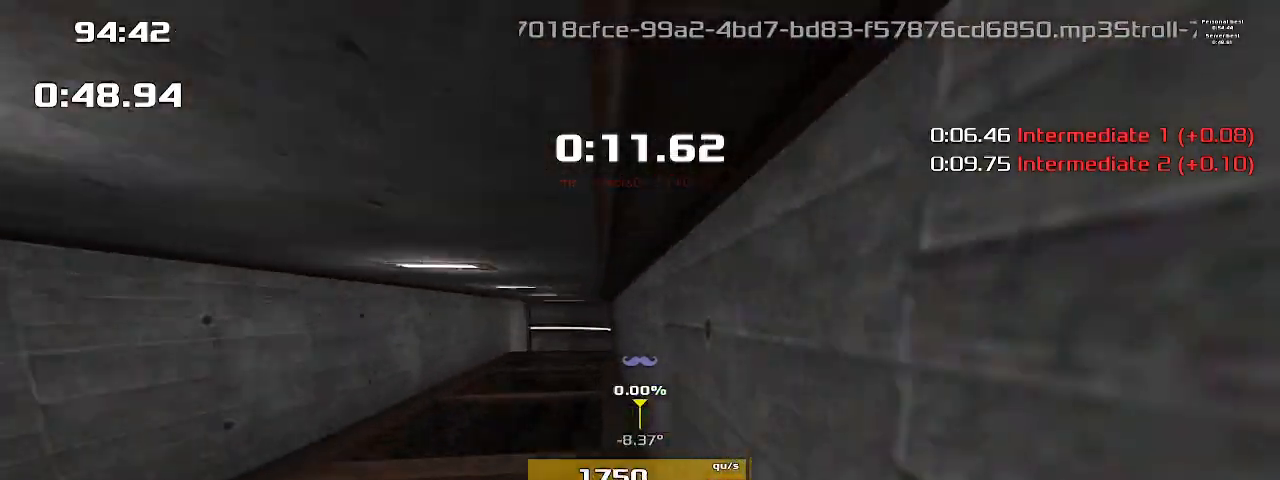
Gameplay with keyboard; each line is a JSON object with the keys held at the frame after it. "events" lists presses ("down") and releases ("up") of "1", "2", "down", "left", "right" and "up" between this image and that frame as [ms after this image, input, new state], when the widget could be followed in between. No other keys are recorded. Mouse input is not recorded. Not read: other_keys.
{"keys": ["1", "up"], "events": []}
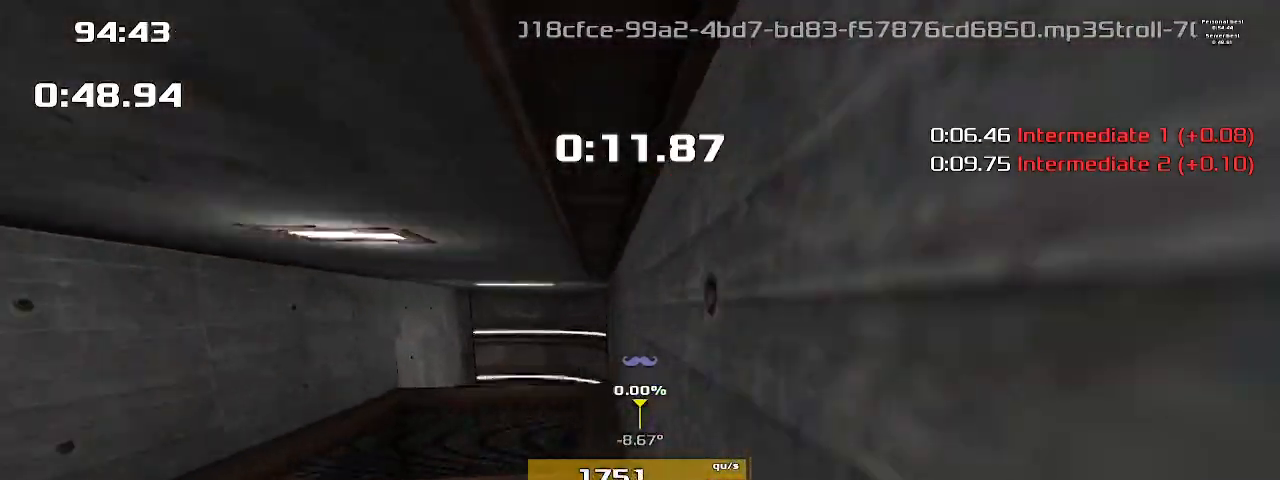
{"keys": ["1", "up"], "events": []}
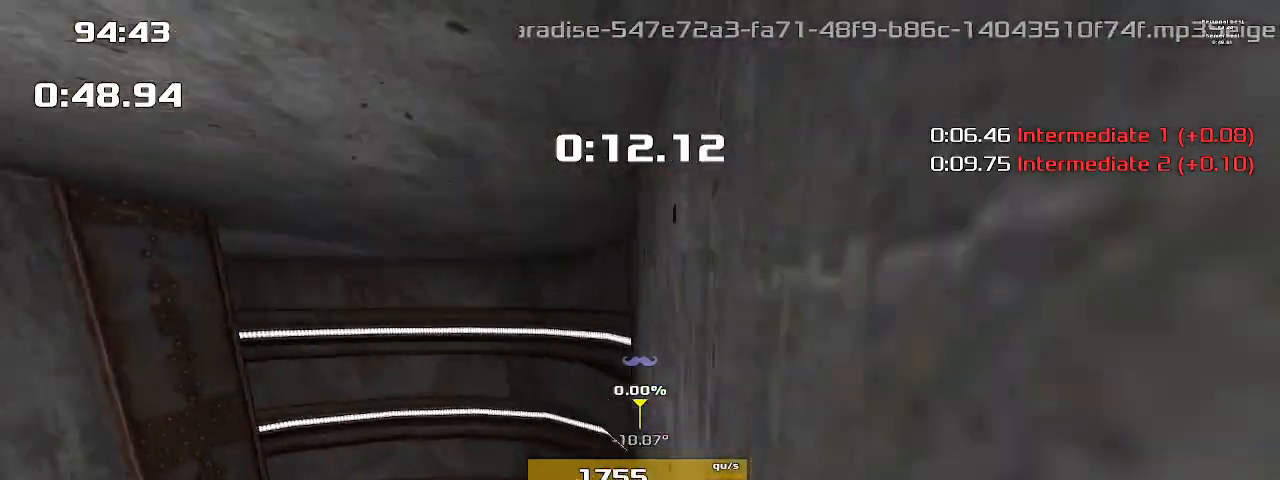
{"keys": ["1", "up"], "events": []}
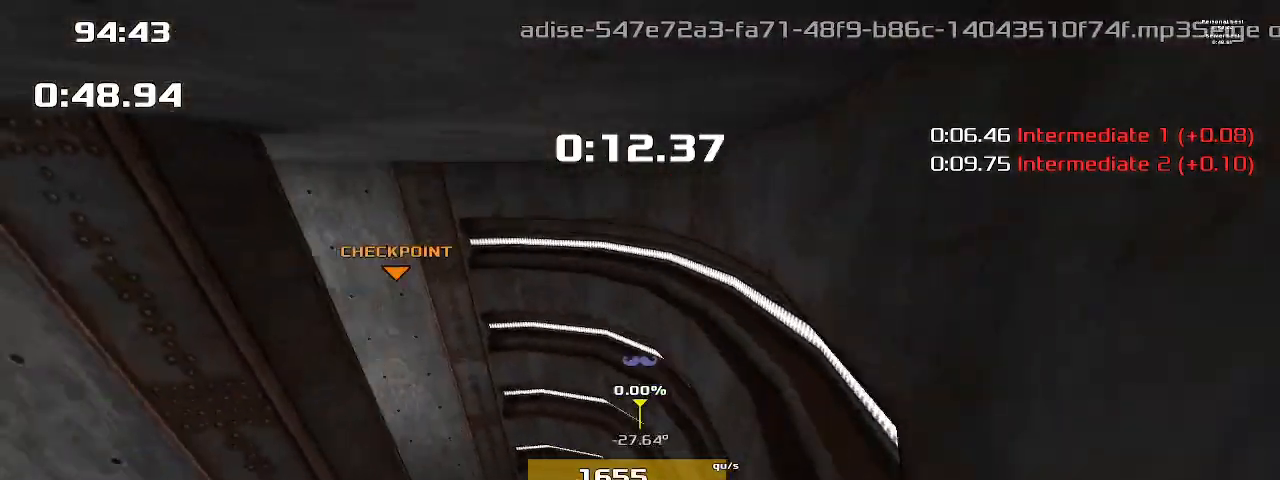
{"keys": ["1", "up"], "events": []}
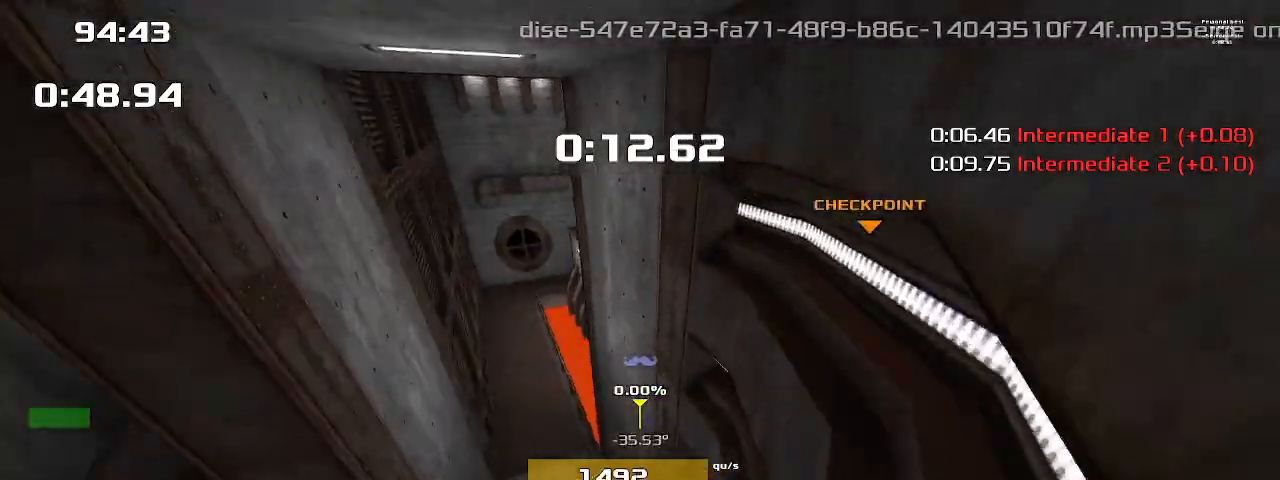
{"keys": ["1", "up"], "events": []}
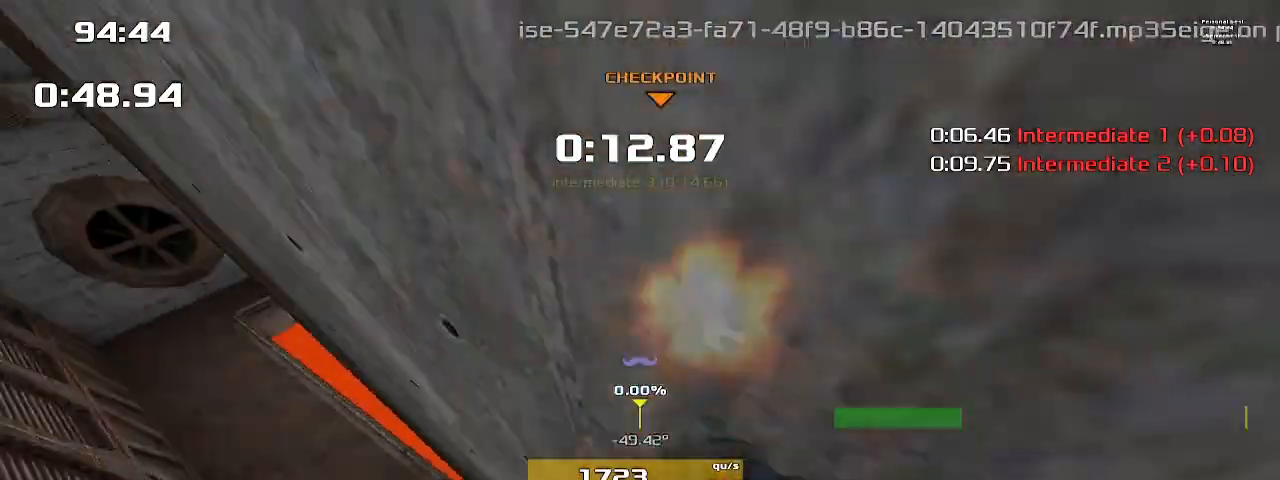
{"keys": ["right"], "events": [[100, "1", "up"], [100, "up", "up"], [133, "right", "down"]]}
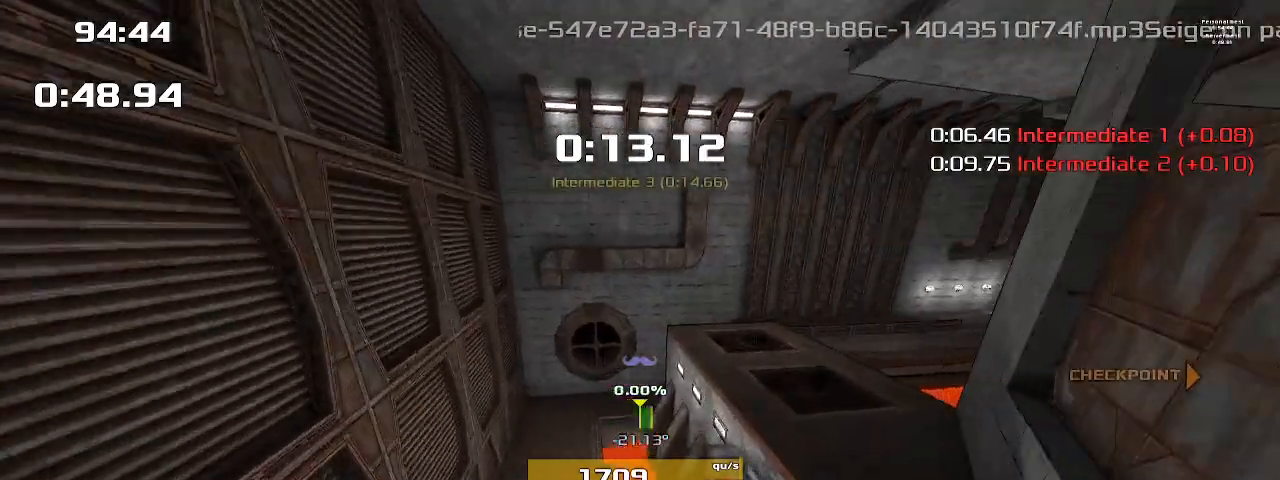
{"keys": ["right"], "events": []}
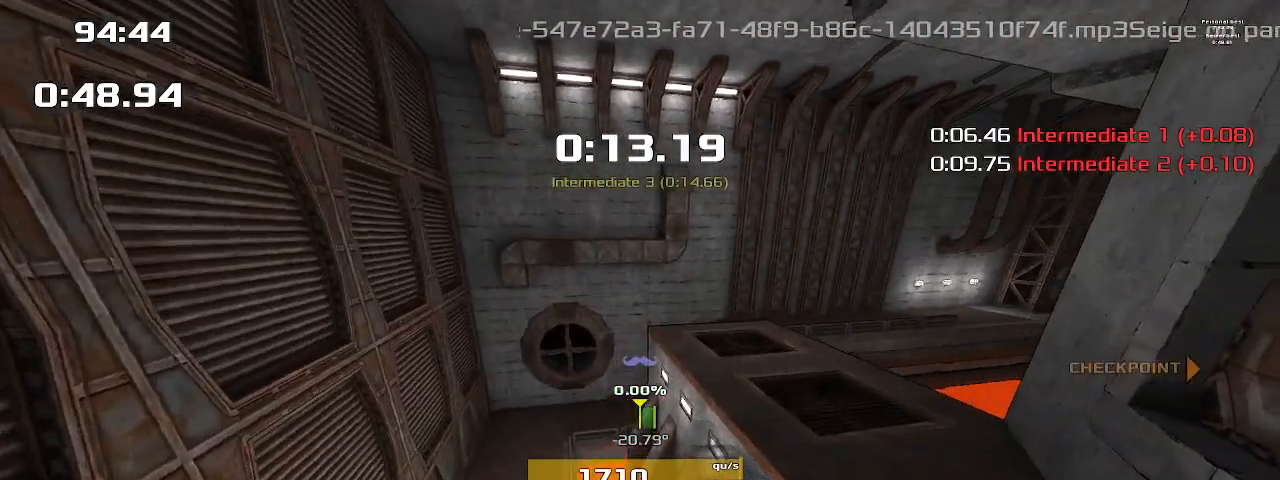
{"keys": ["right"], "events": []}
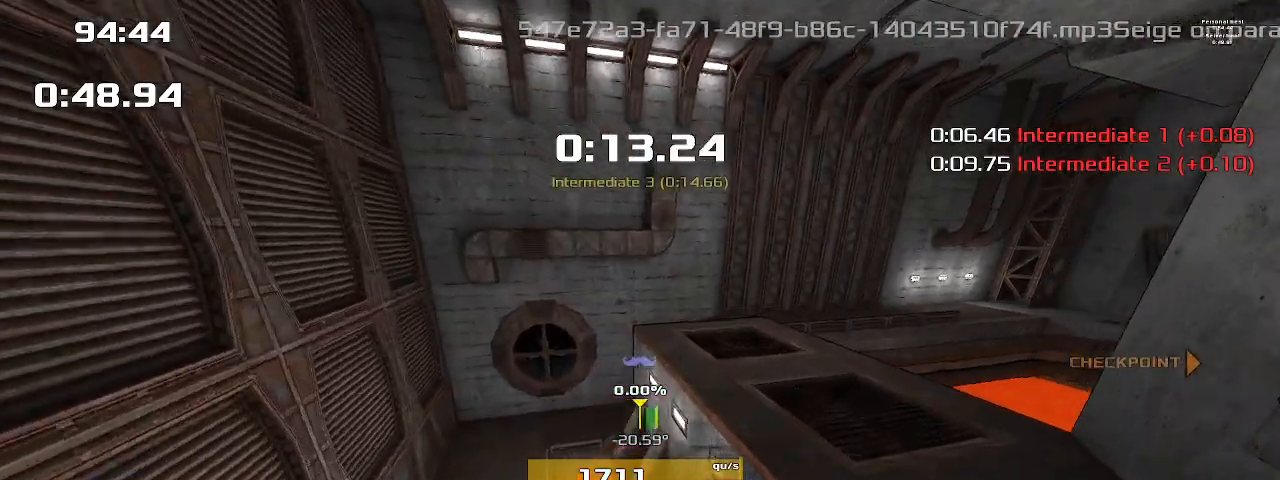
{"keys": ["right"], "events": []}
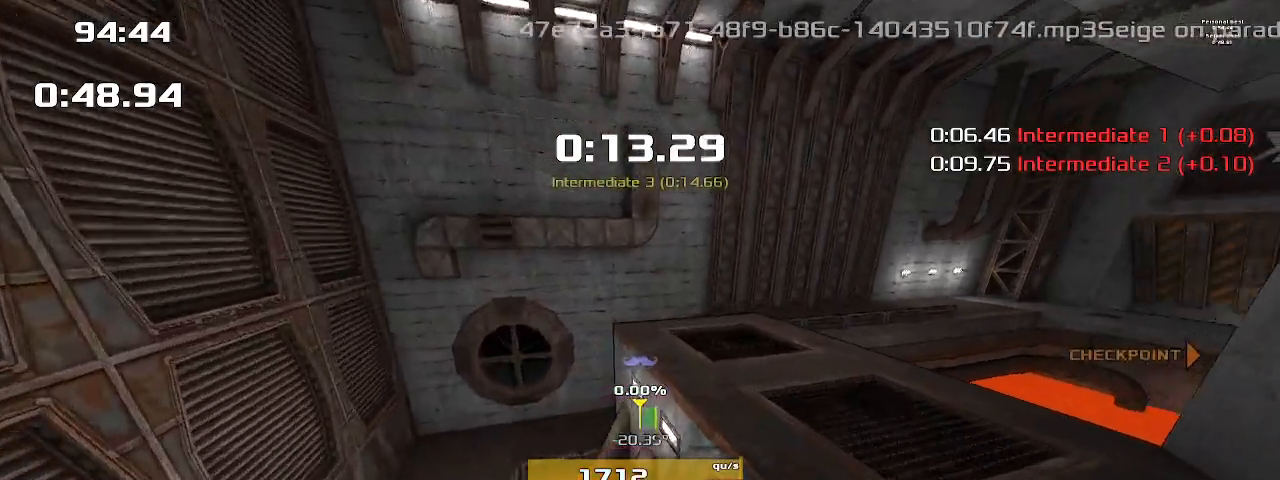
{"keys": ["right"], "events": []}
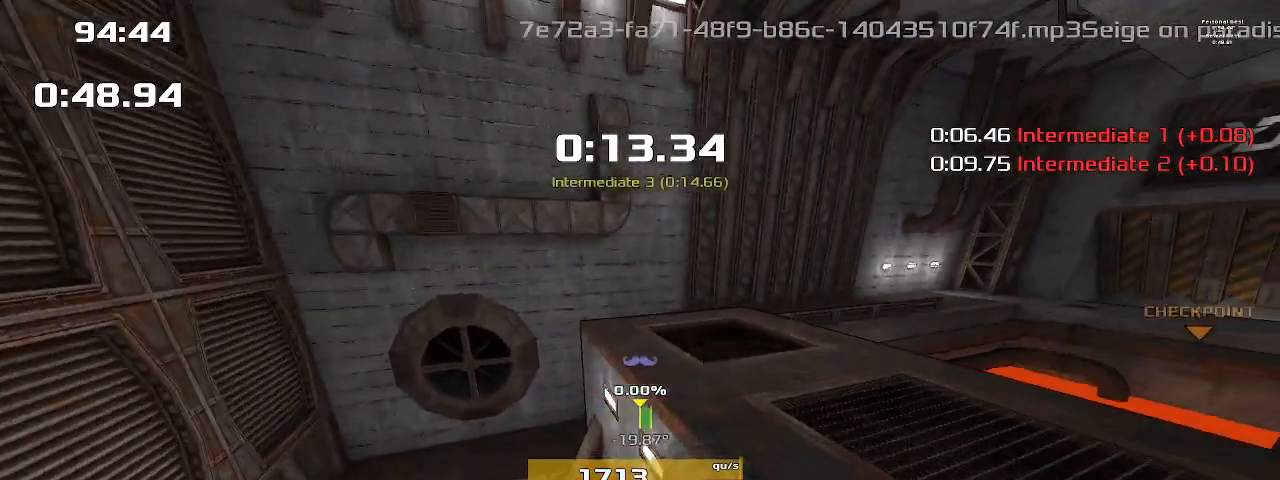
{"keys": ["right"], "events": []}
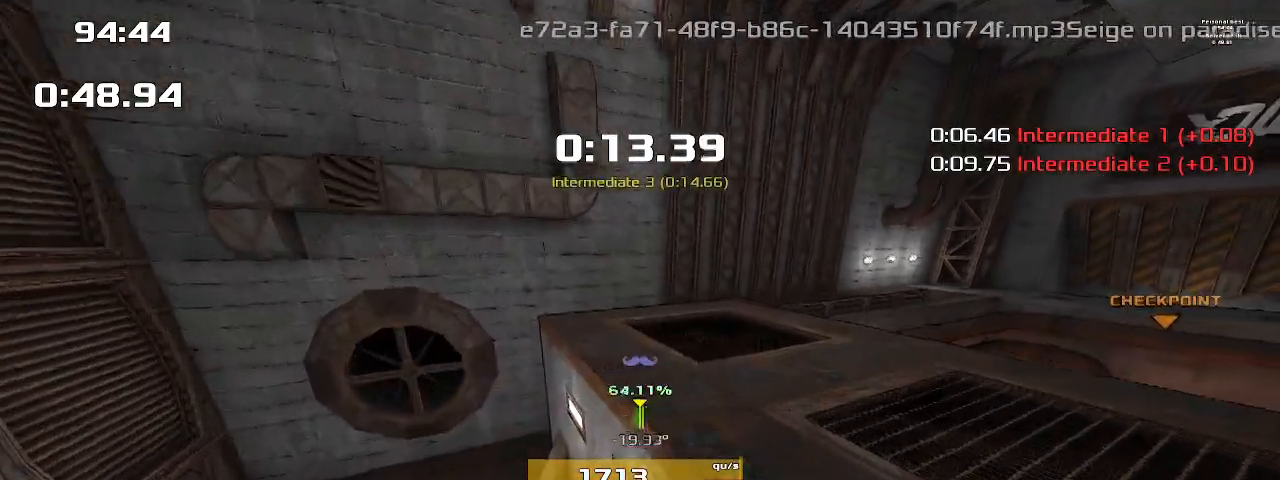
{"keys": ["right"], "events": []}
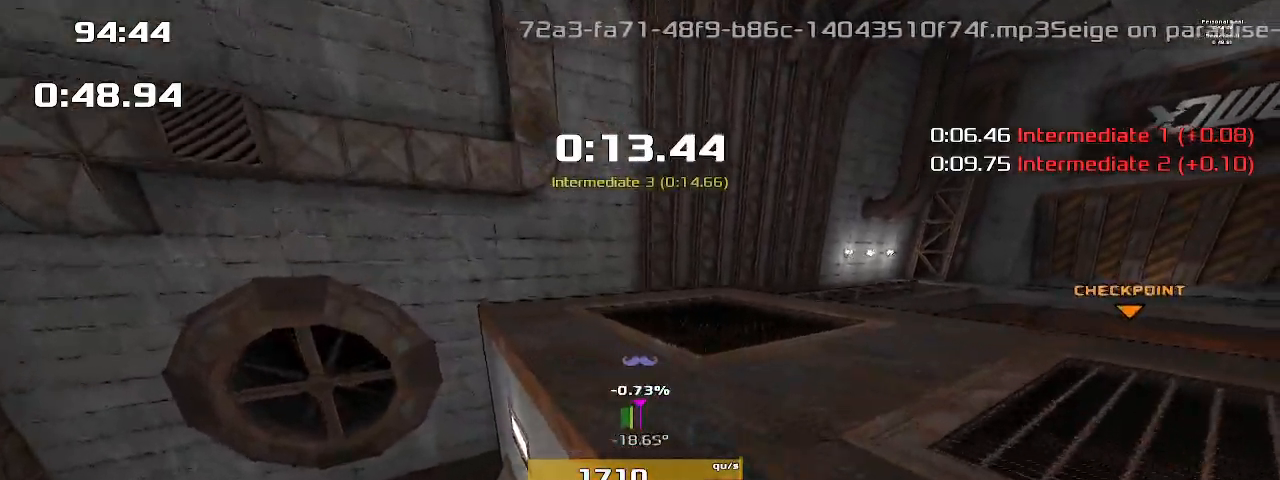
{"keys": ["right"], "events": []}
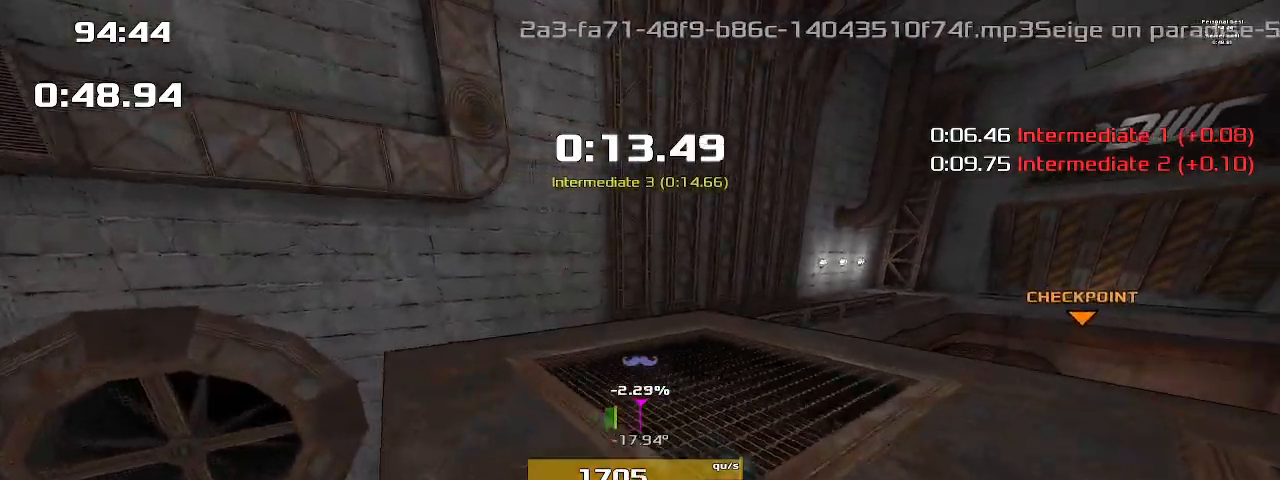
{"keys": ["right"], "events": []}
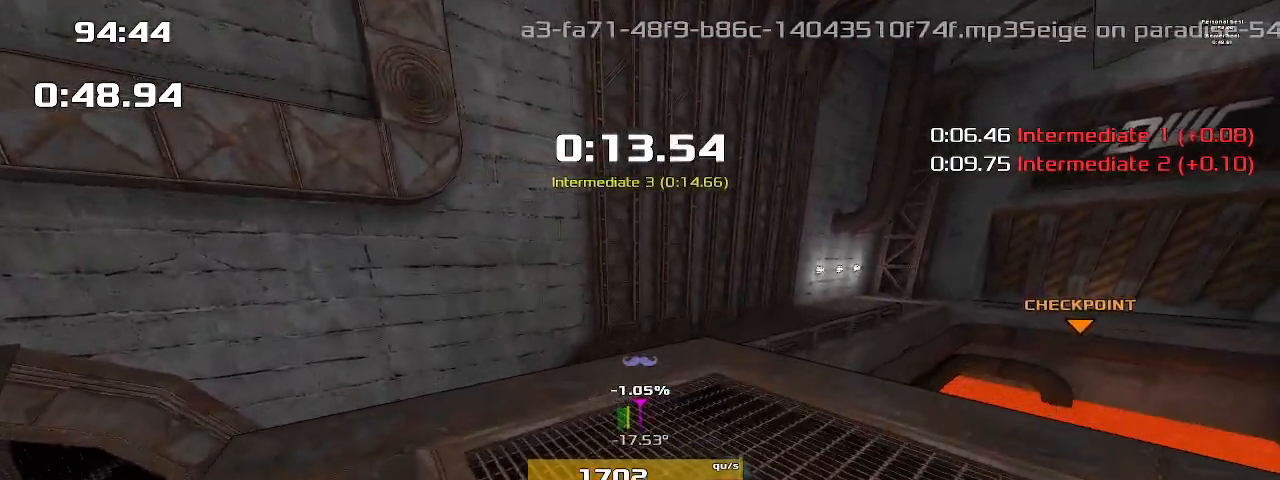
{"keys": ["right"], "events": []}
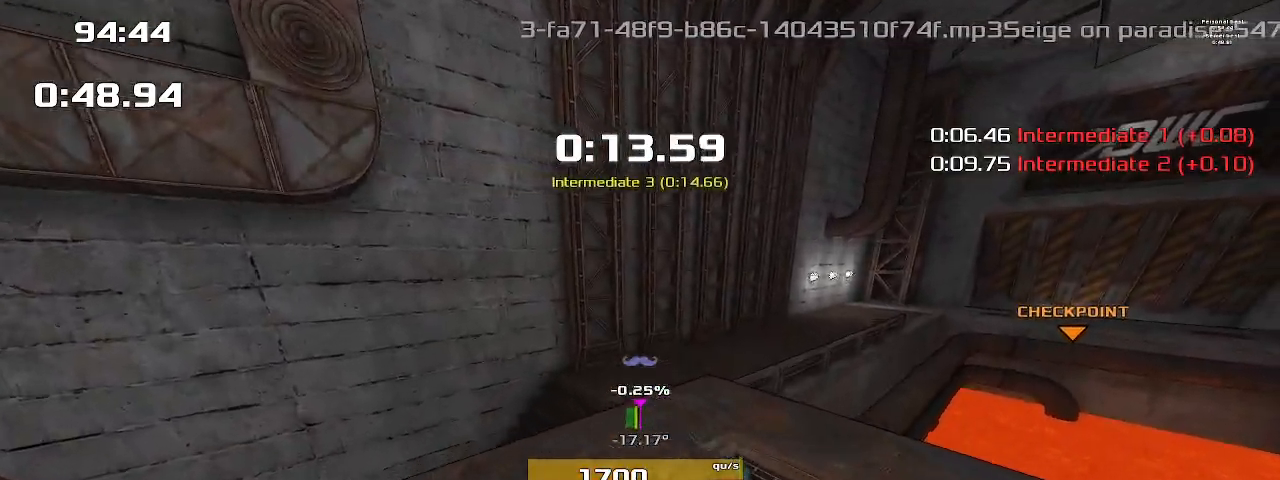
{"keys": ["right"], "events": []}
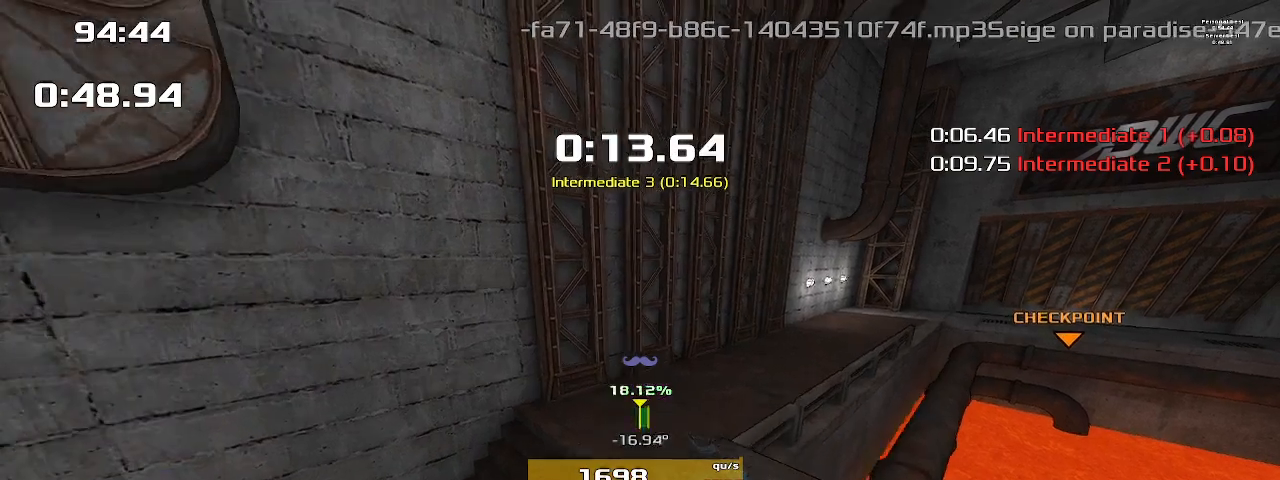
{"keys": ["right"], "events": []}
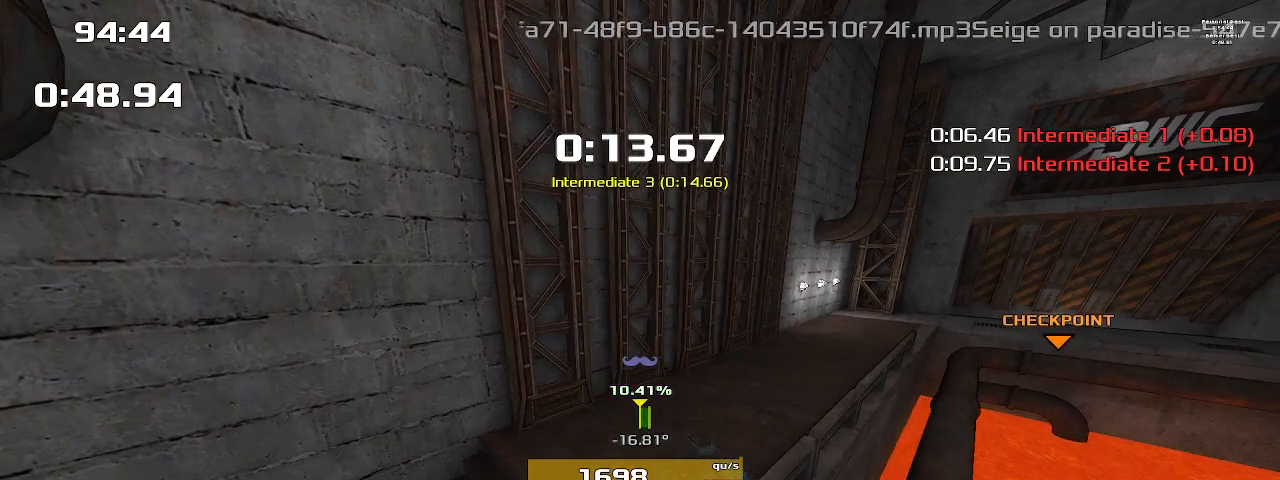
{"keys": ["right"], "events": []}
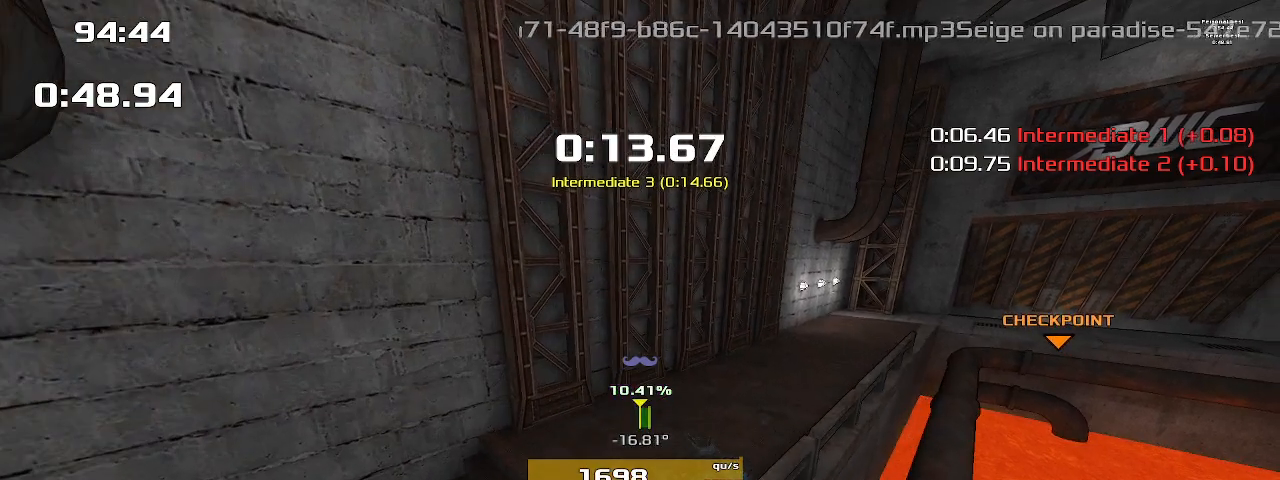
{"keys": ["right"], "events": []}
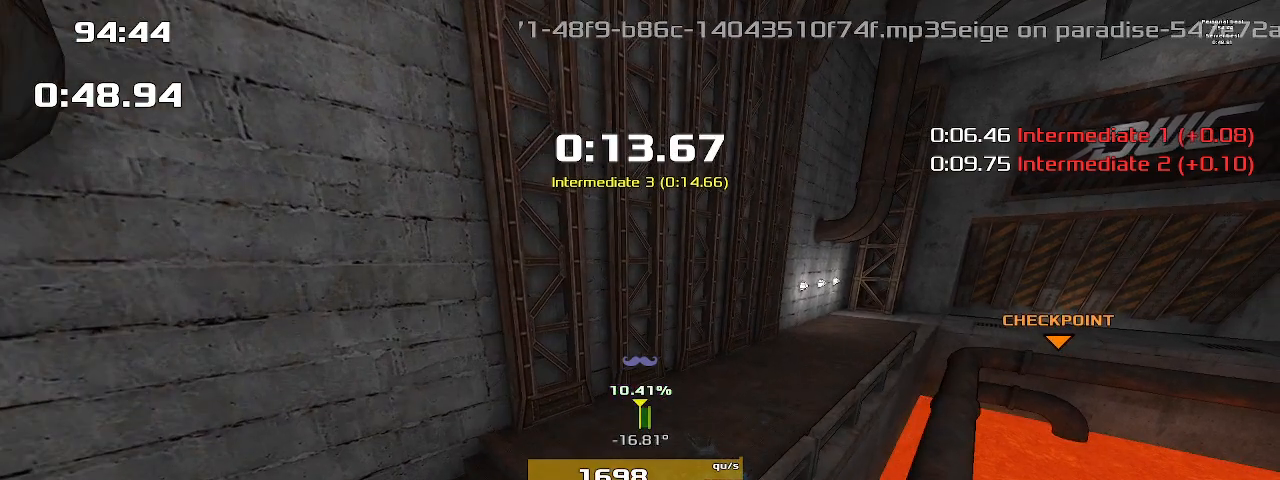
{"keys": ["right"], "events": []}
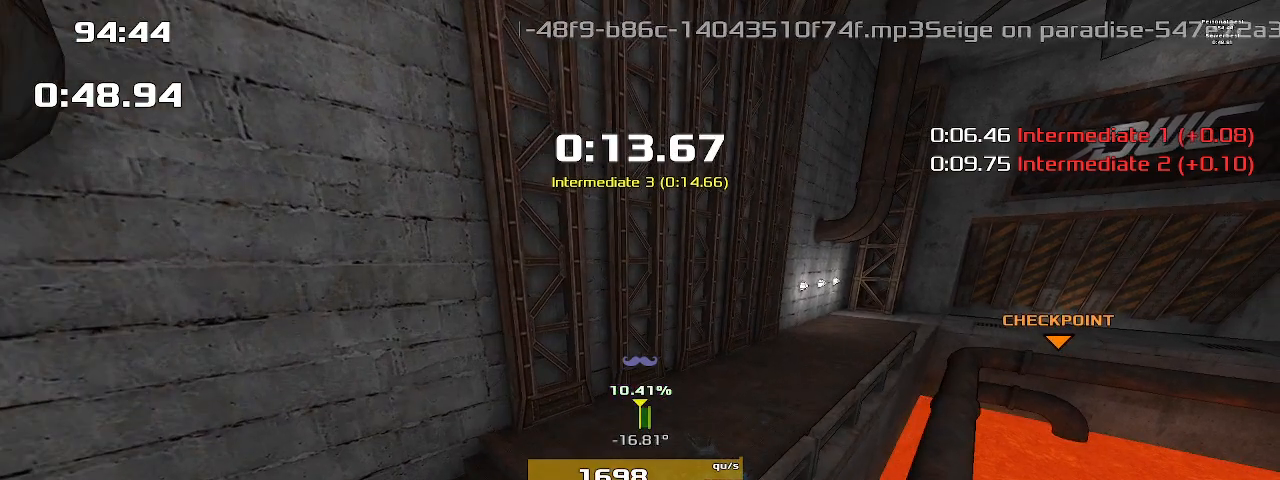
{"keys": ["right"], "events": []}
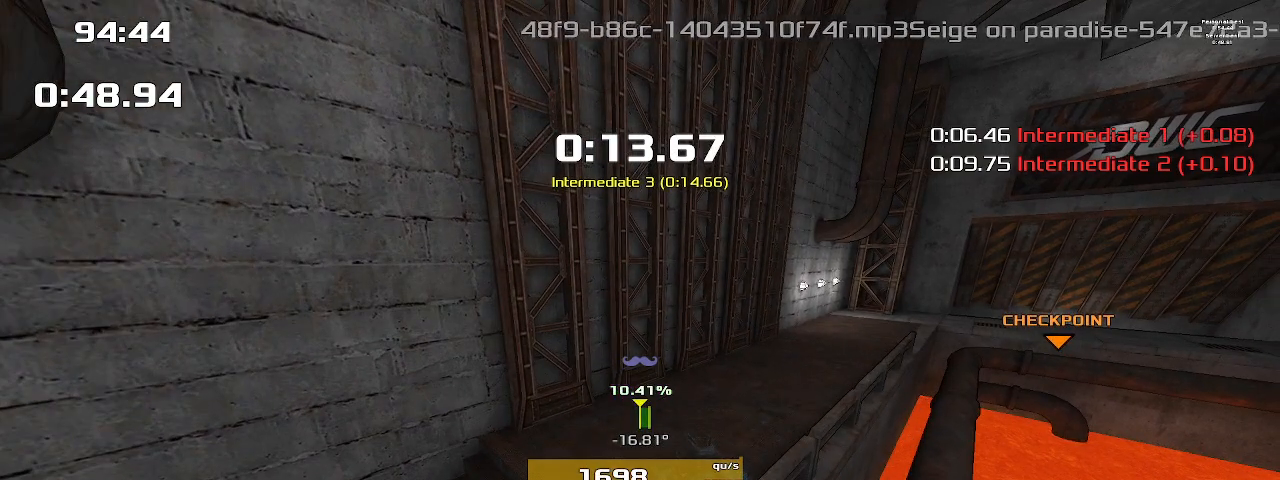
{"keys": ["right"], "events": []}
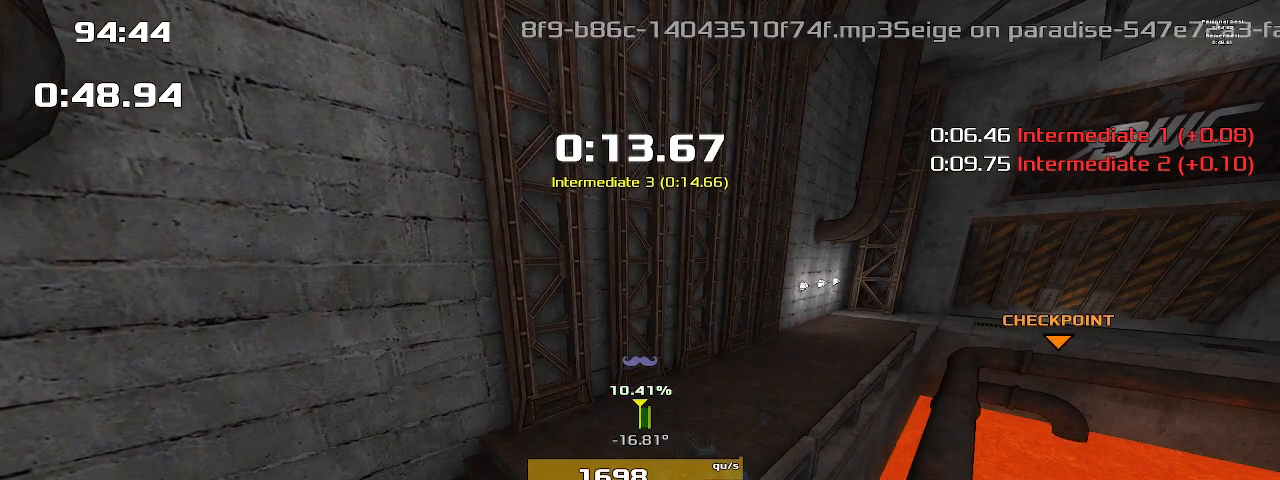
{"keys": ["right"], "events": []}
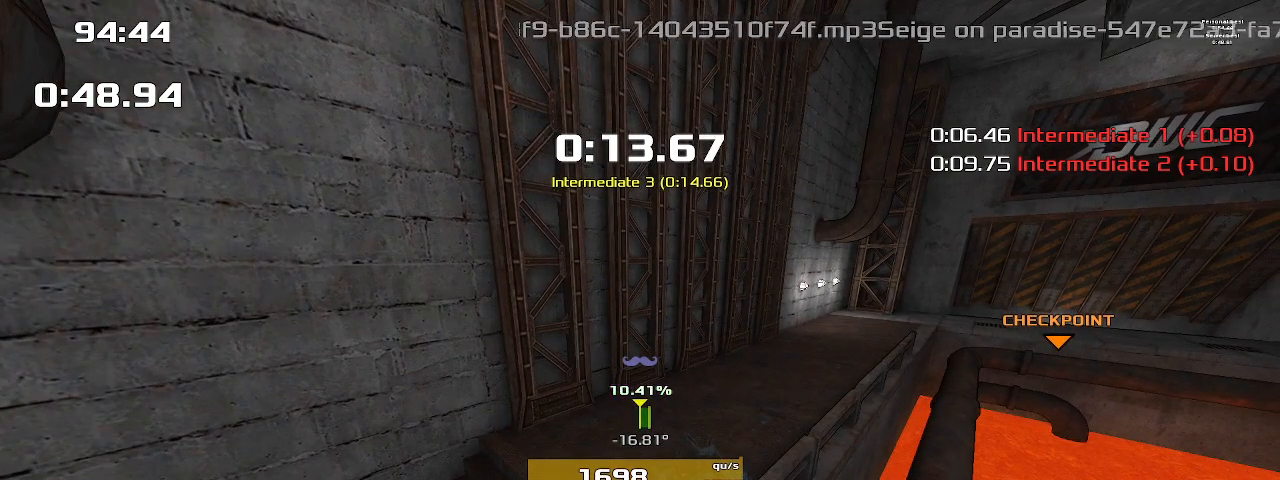
{"keys": ["right"], "events": []}
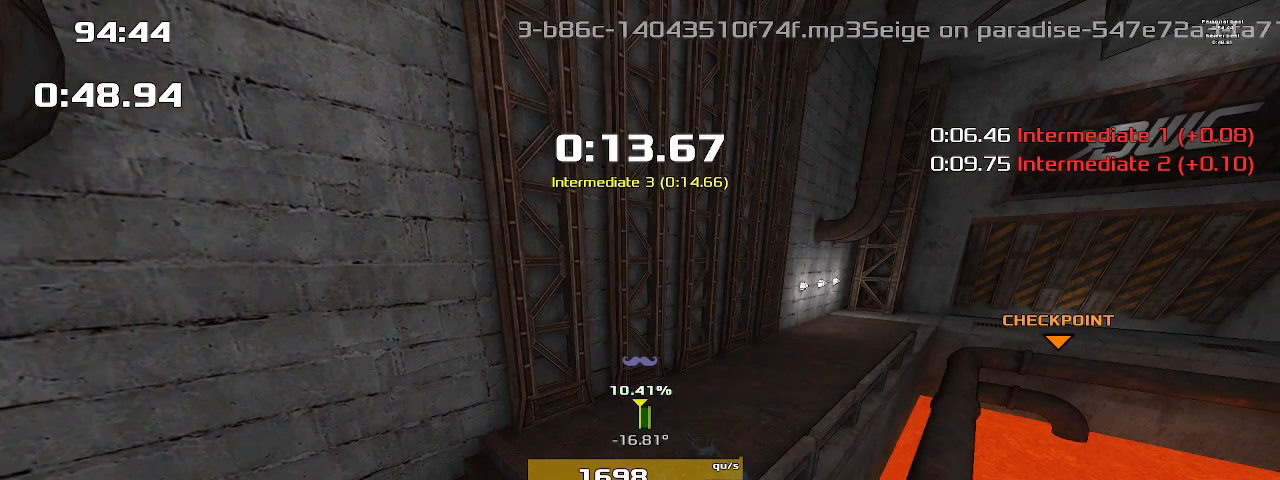
{"keys": ["right"], "events": []}